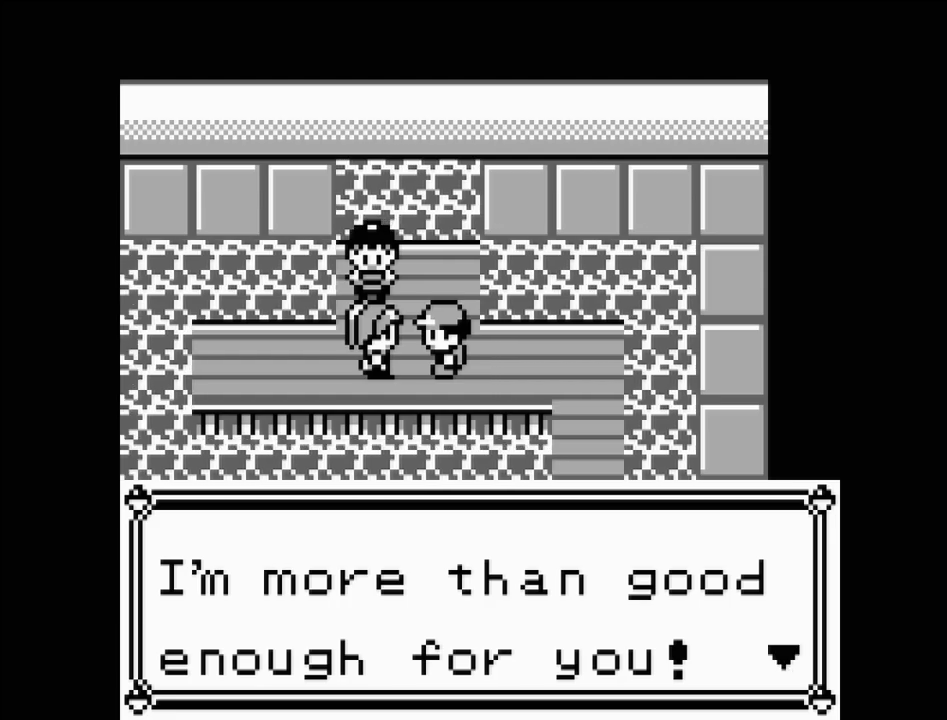
Gameplay with a controller (Nintendo layout); each line is a JSON object with the inputs held at the frame after it. "events" lists button and stick changes between this image and that frame as [ms after this image, input, new state], when the widget could be followed in between. Not read: L3 R3.
{"buttons": [], "events": [[83, "A", "down"], [250, "A", "up"]]}
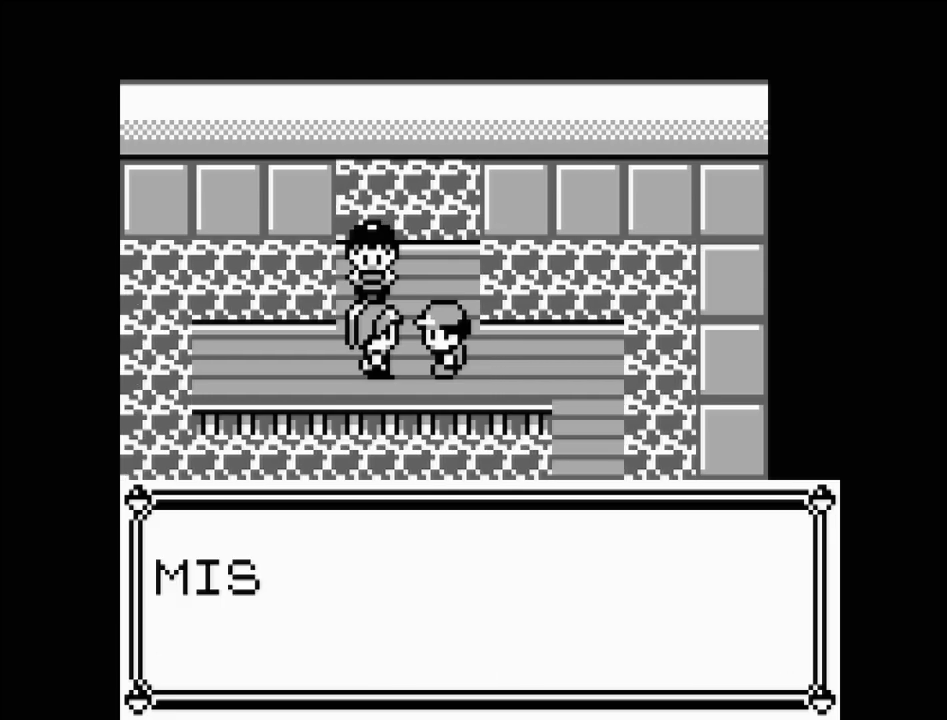
{"buttons": [], "events": []}
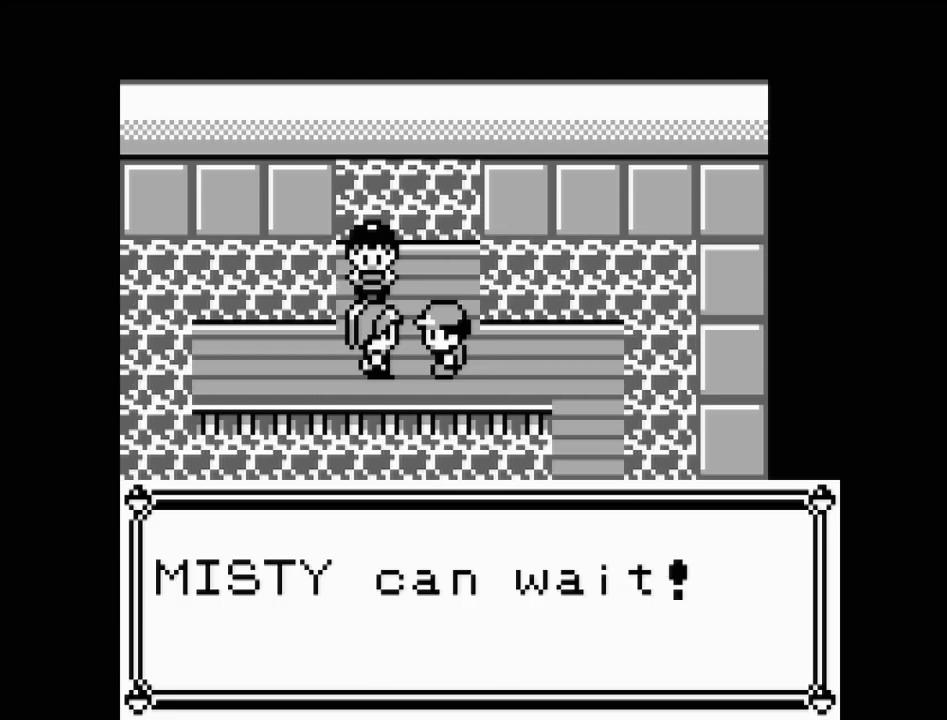
{"buttons": ["A"], "events": [[433, "A", "down"]]}
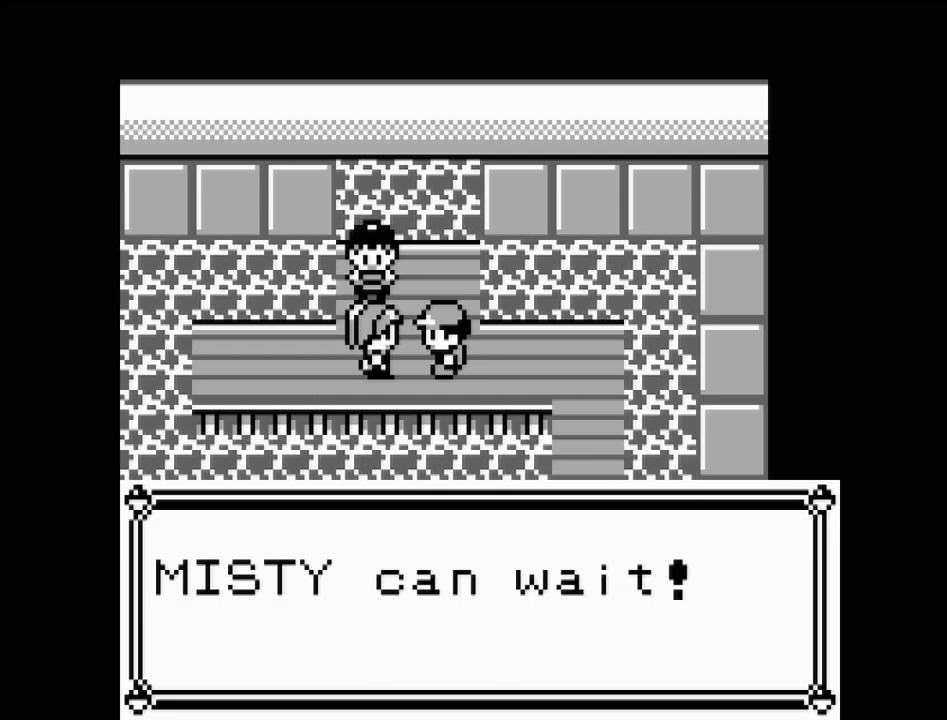
{"buttons": [], "events": [[67, "A", "up"]]}